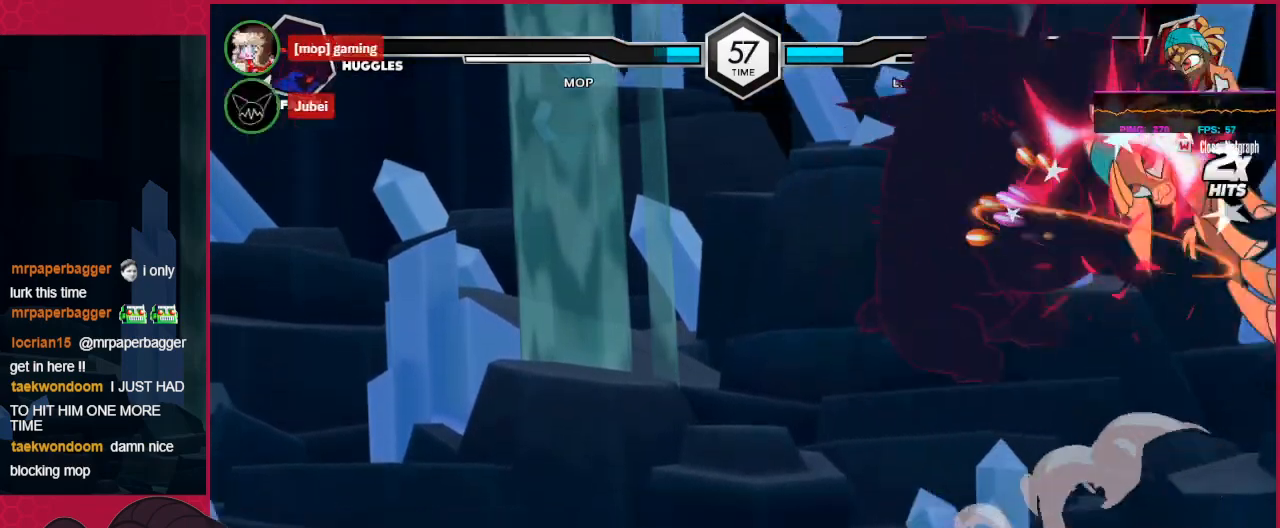
Gameplay with keyboard; each line is a JSON object with the keys held at the frame after it. "events" lists presses ("down") and releases ("up") of "a", "b", "c", "d", "down", "left", "right" and "up" between this image and that frame as [ms after this image, input, new state], when the widget could be followed in between. No other keys are recorded. Mouse input is not recorded. Not read: other_keys.
{"keys": ["a", "left"], "events": []}
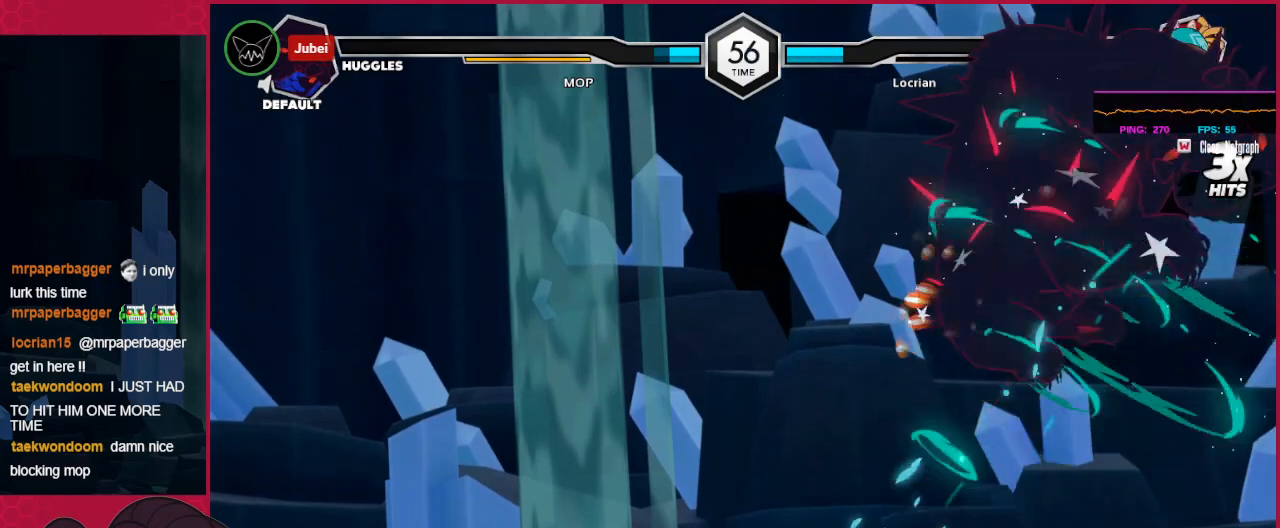
{"keys": ["a", "left"], "events": []}
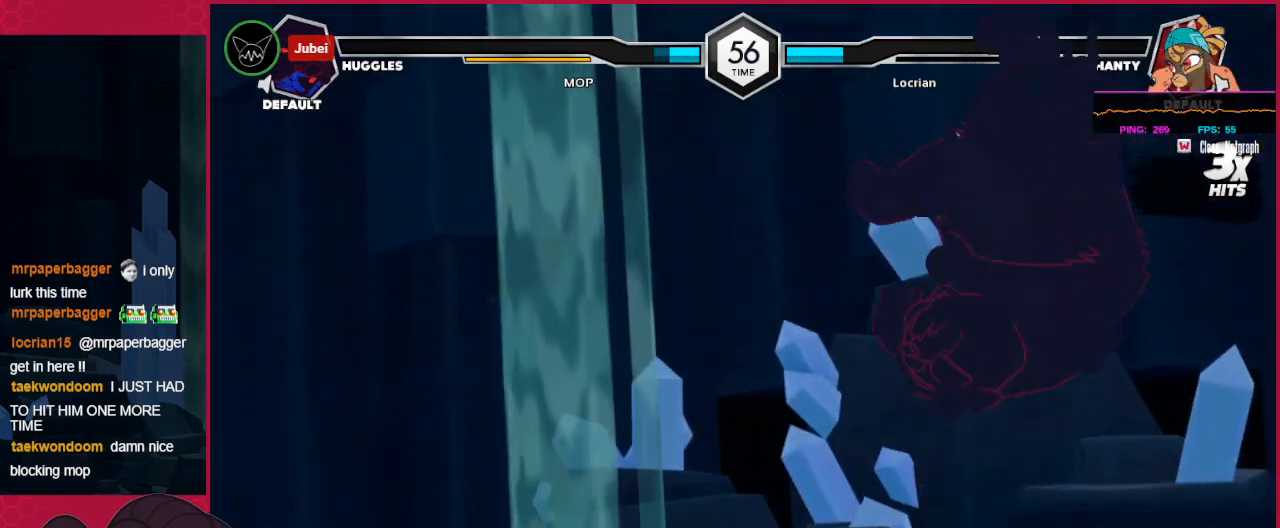
{"keys": ["left"], "events": [[34, "a", "up"]]}
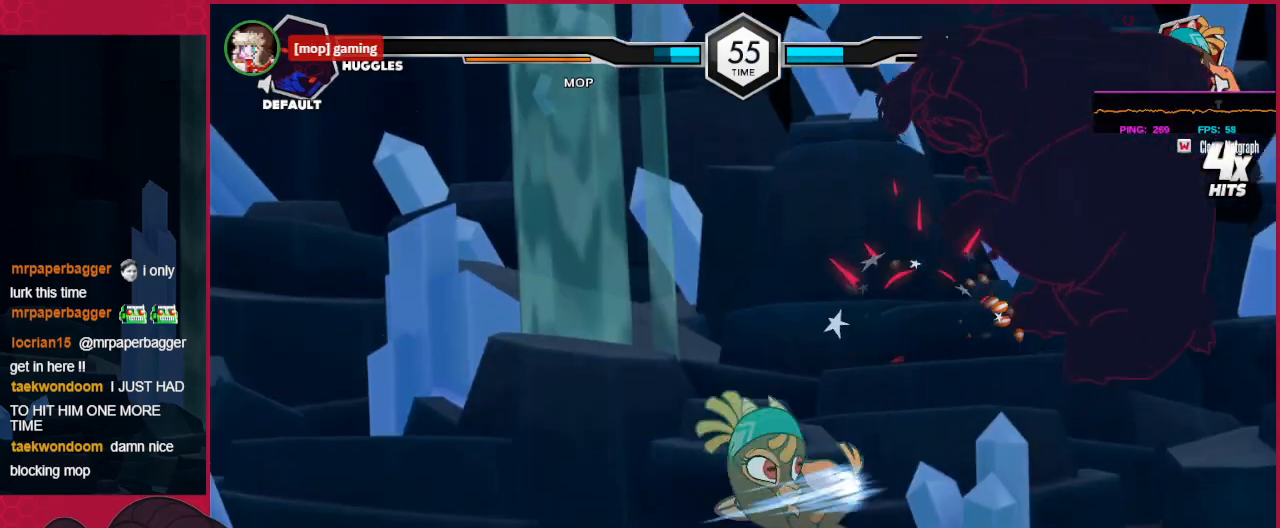
{"keys": ["left"], "events": []}
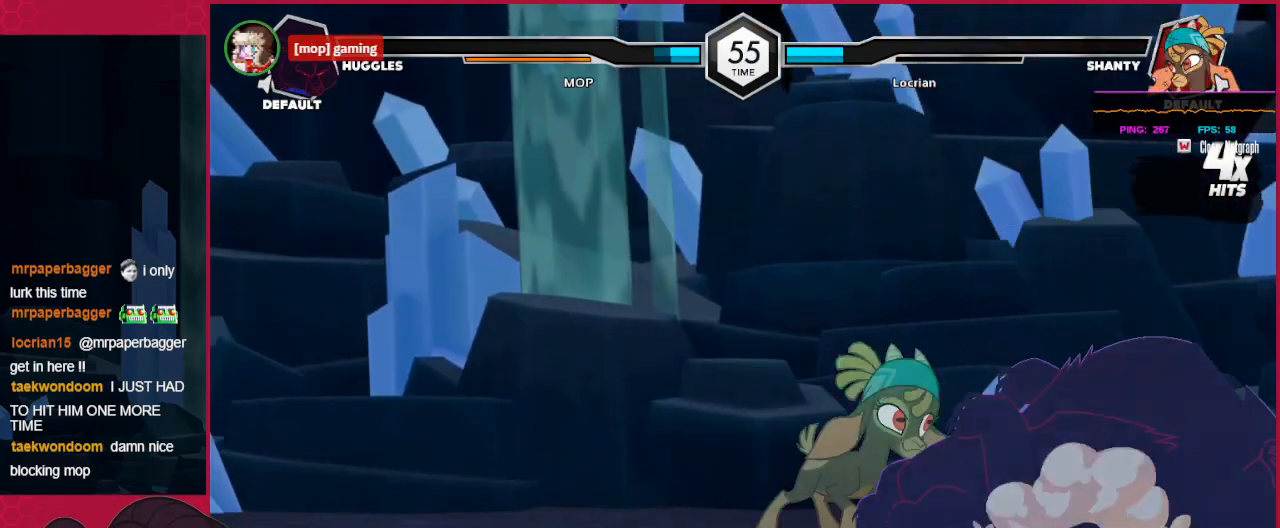
{"keys": ["a", "left"], "events": [[379, "a", "down"]]}
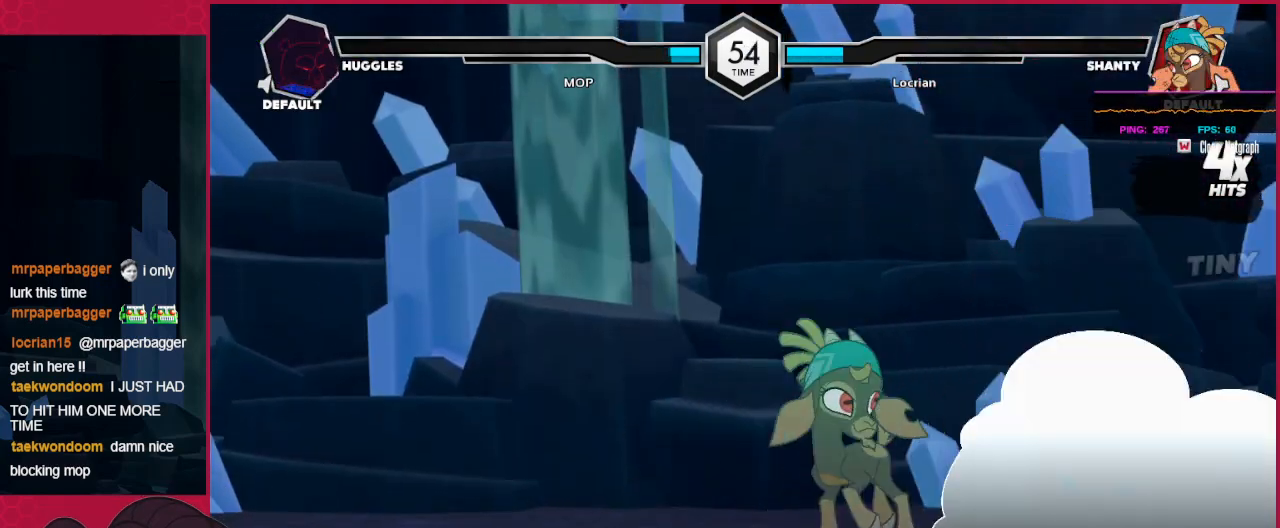
{"keys": ["left"], "events": [[310, "a", "up"], [310, "down", "down"], [447, "down", "up"]]}
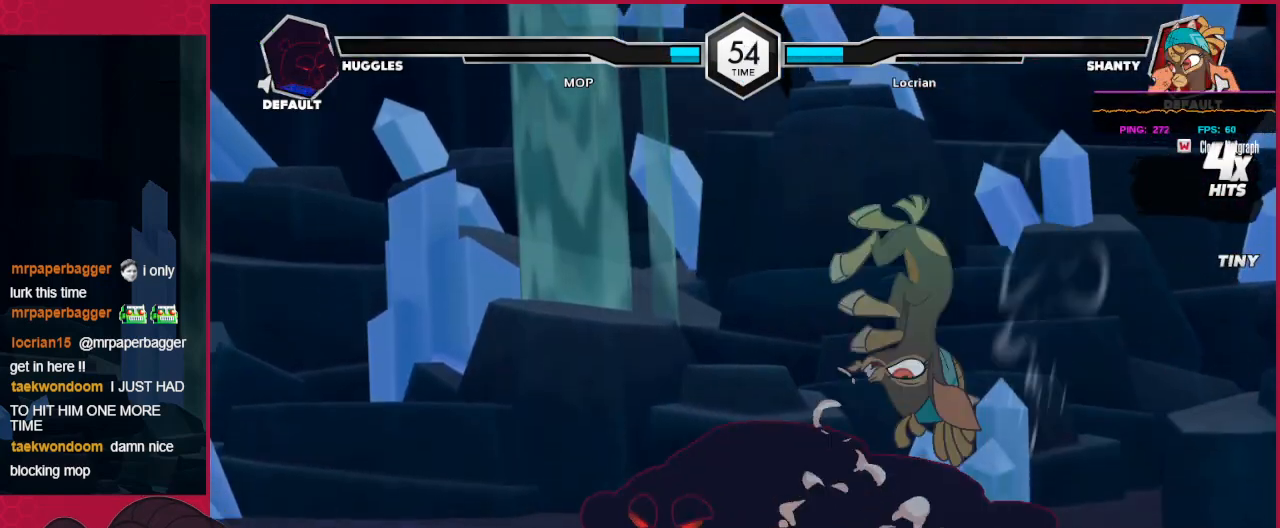
{"keys": ["down", "left"], "events": [[34, "up", "down"], [241, "up", "up"], [275, "down", "down"], [413, "c", "down"], [482, "c", "up"]]}
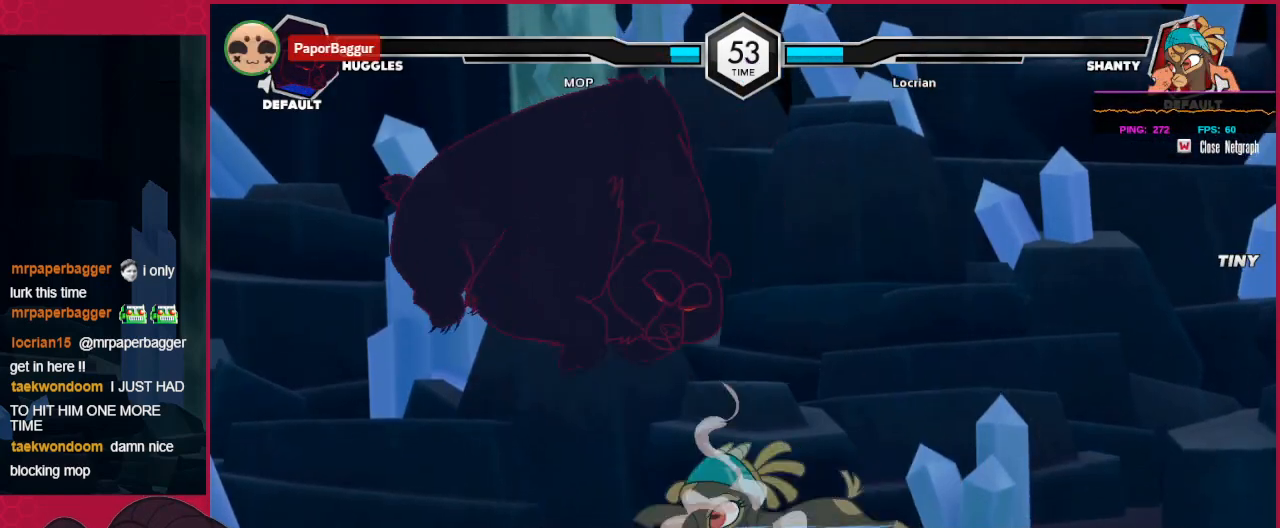
{"keys": ["down", "left"], "events": []}
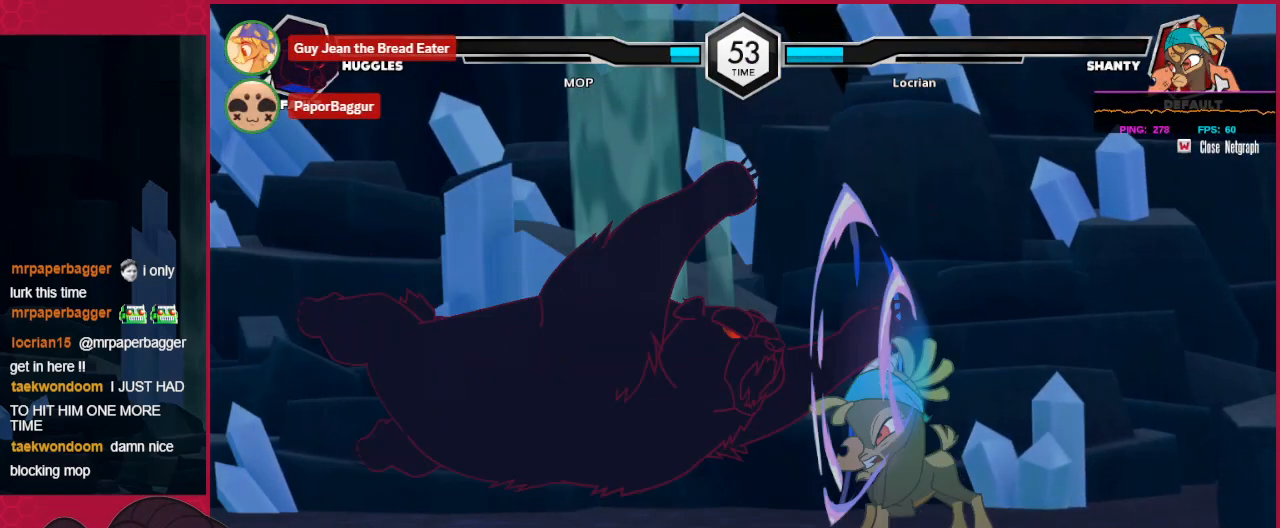
{"keys": ["down", "left"], "events": [[207, "c", "down"], [310, "c", "up"]]}
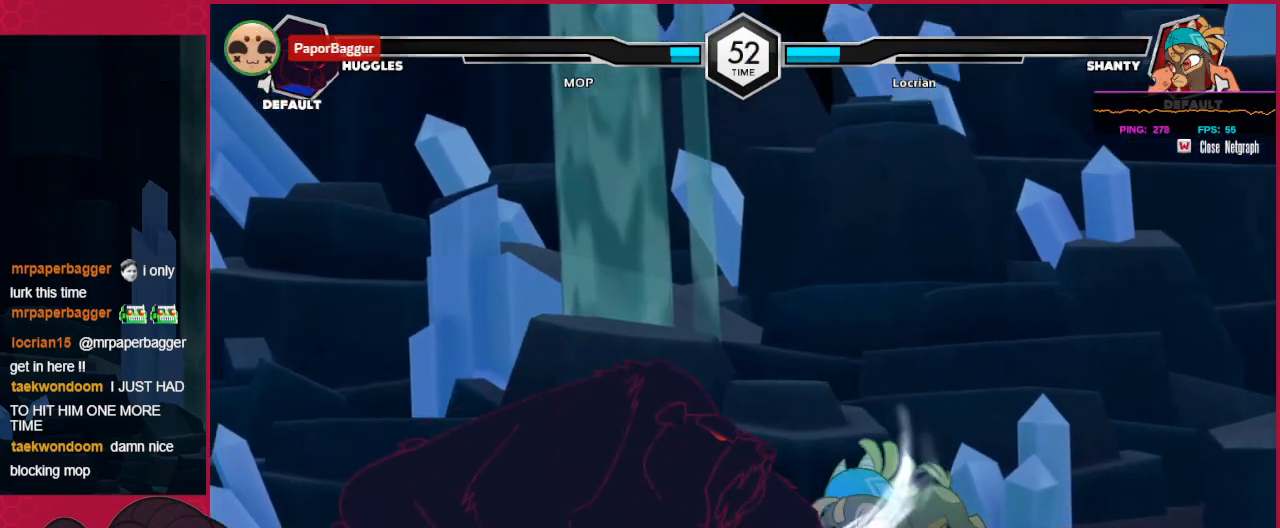
{"keys": [], "events": [[103, "down", "up"], [103, "left", "up"], [206, "left", "down"], [206, "right", "down"], [241, "left", "up"], [241, "up", "down"], [275, "c", "down"], [413, "up", "up"], [447, "c", "up"], [447, "right", "up"]]}
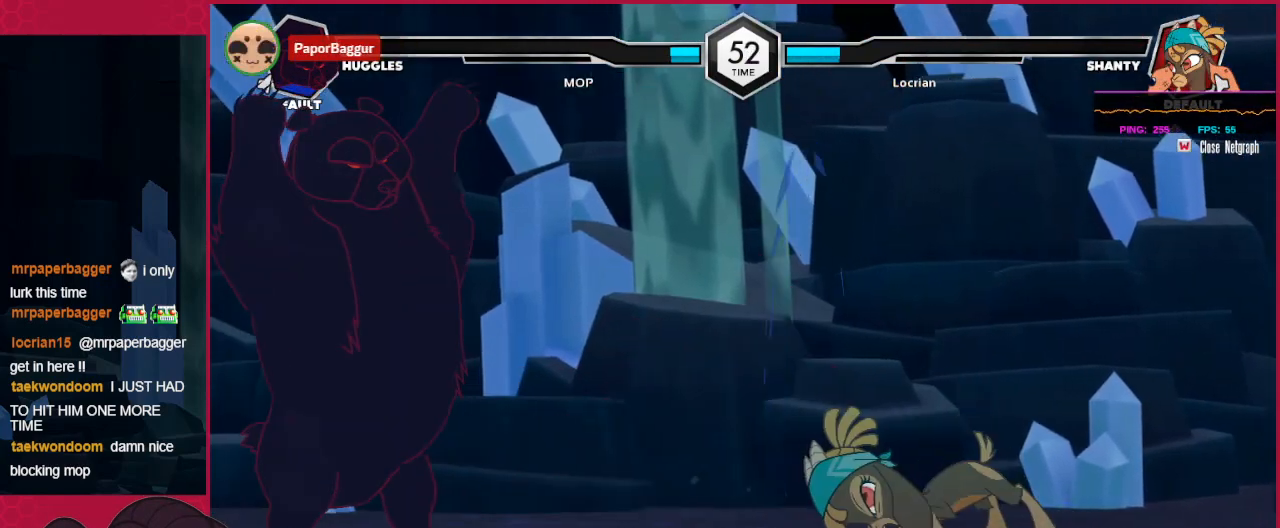
{"keys": ["down", "left"], "events": [[68, "left", "down"], [241, "down", "down"]]}
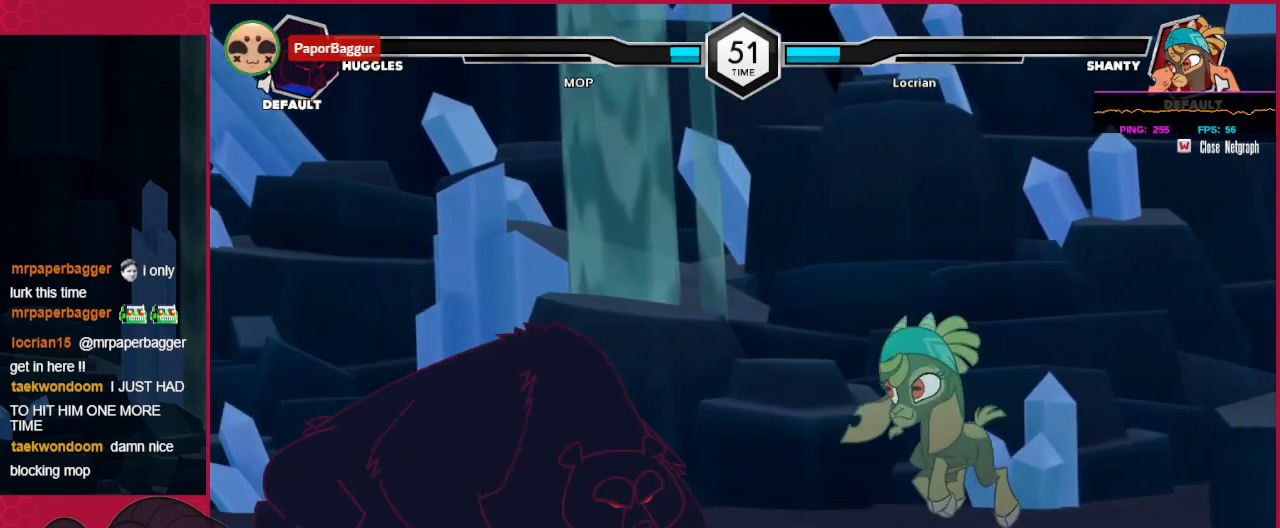
{"keys": ["left"], "events": [[34, "down", "up"], [69, "up", "down"], [241, "c", "down"], [241, "up", "up"], [310, "c", "up"]]}
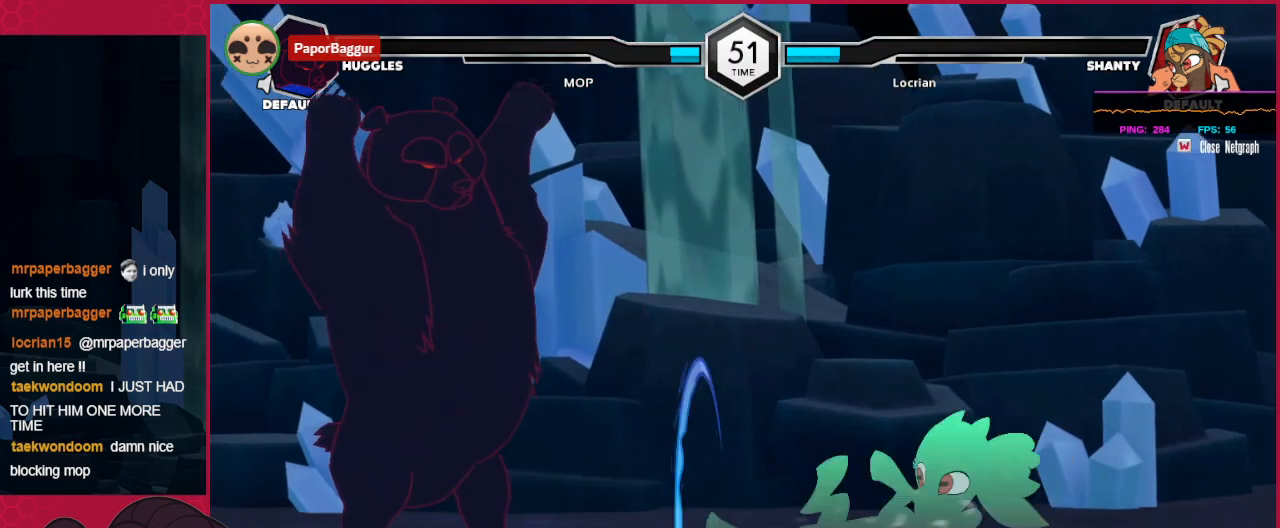
{"keys": ["down", "left"], "events": [[482, "down", "down"]]}
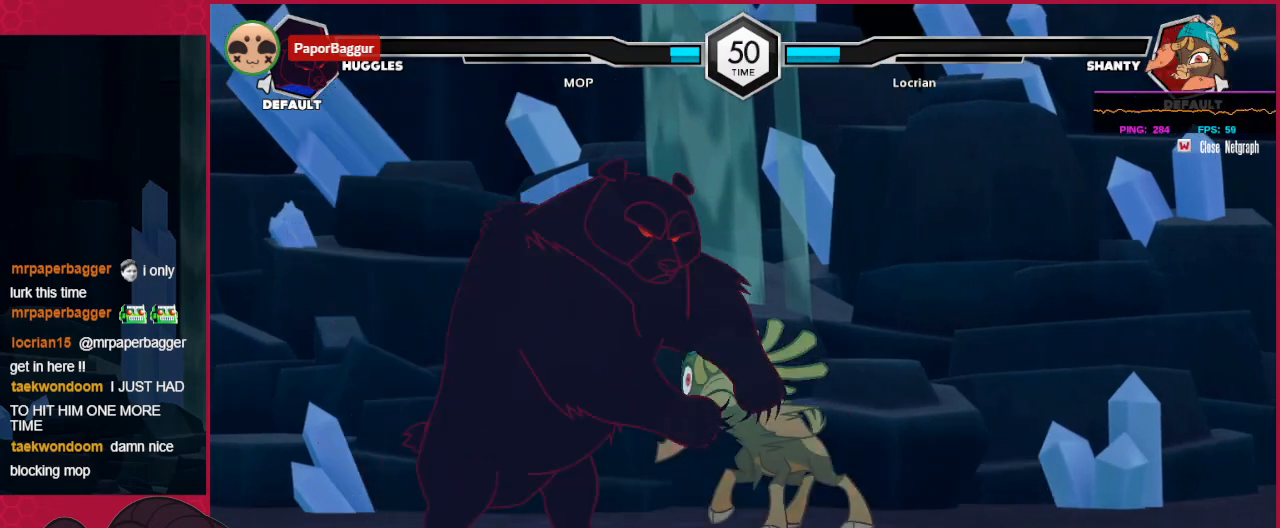
{"keys": [], "events": [[104, "down", "up"], [104, "left", "up"]]}
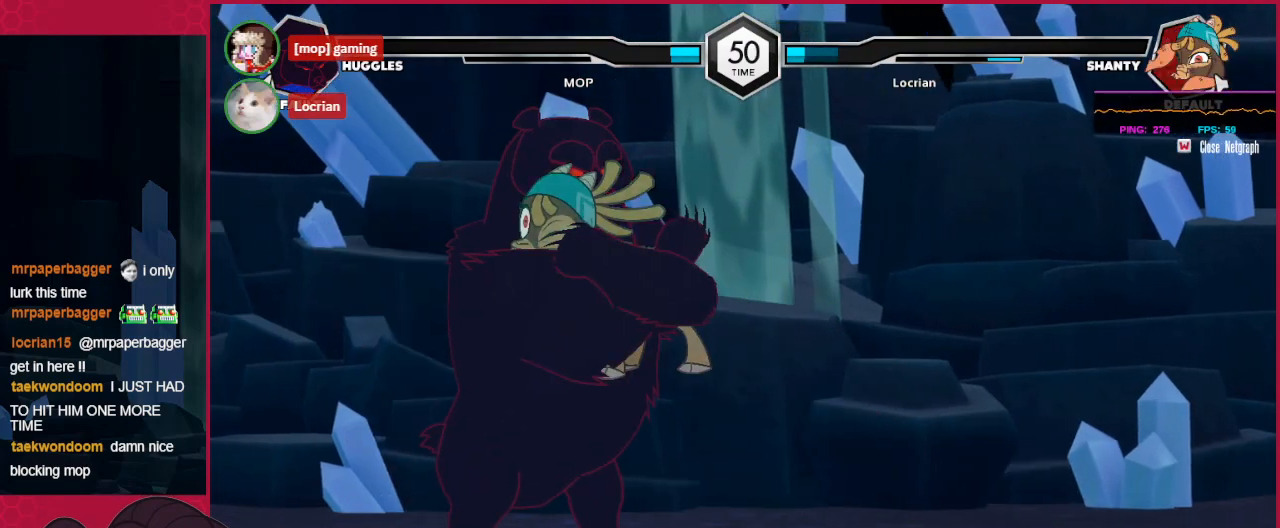
{"keys": [], "events": []}
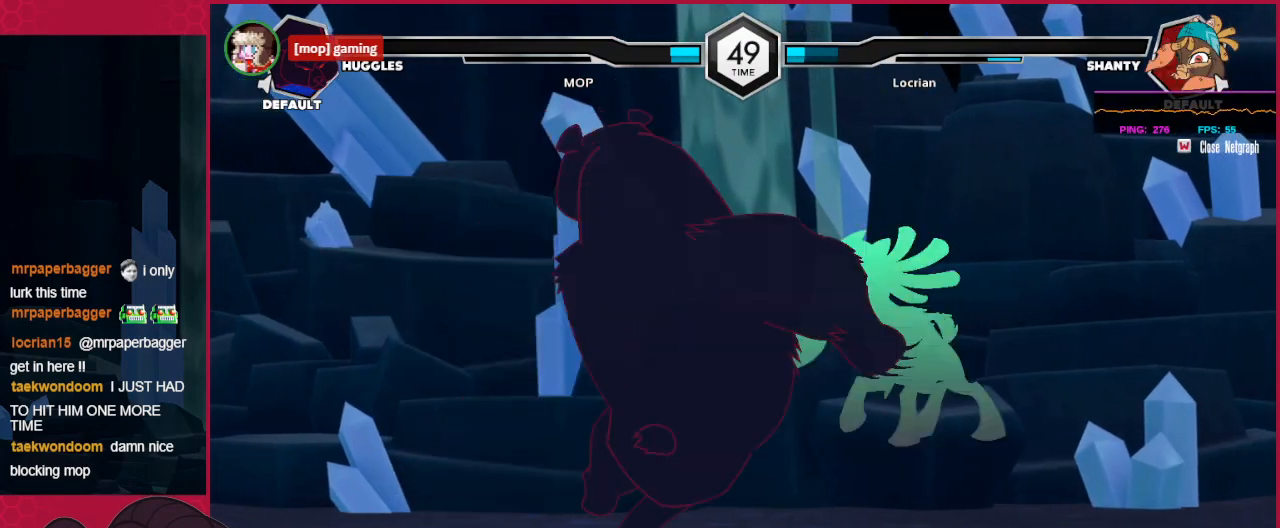
{"keys": [], "events": []}
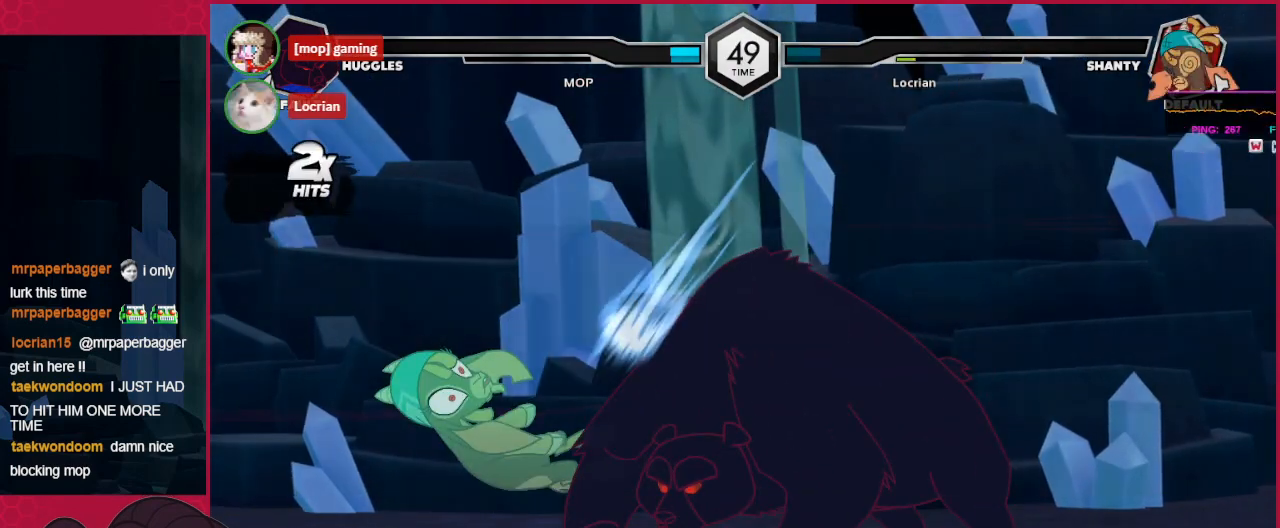
{"keys": [], "events": []}
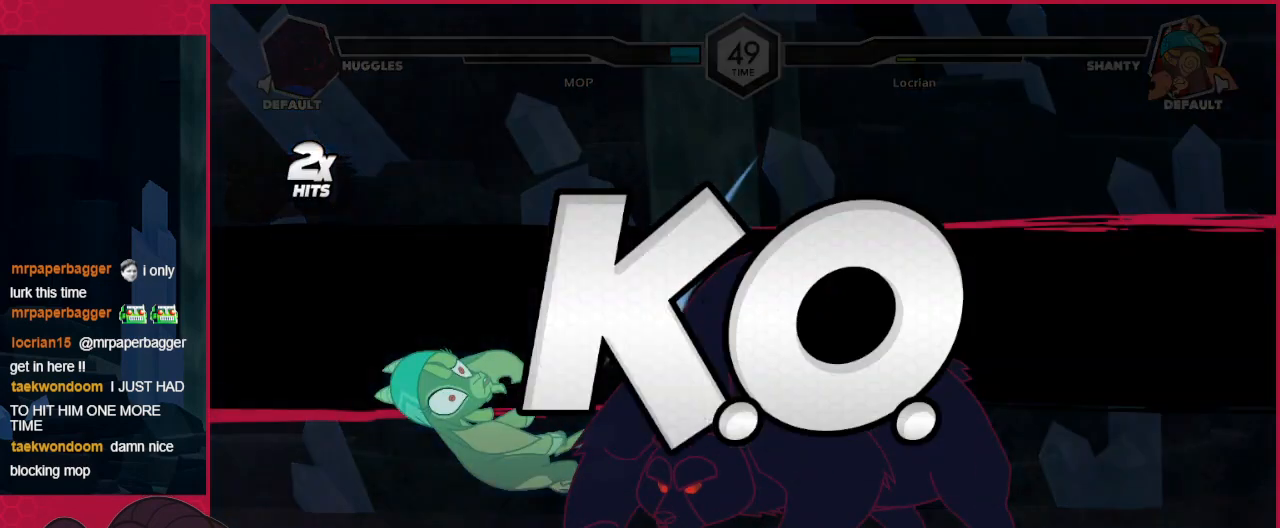
{"keys": ["down"], "events": [[379, "down", "down"], [448, "down", "up"], [482, "down", "down"]]}
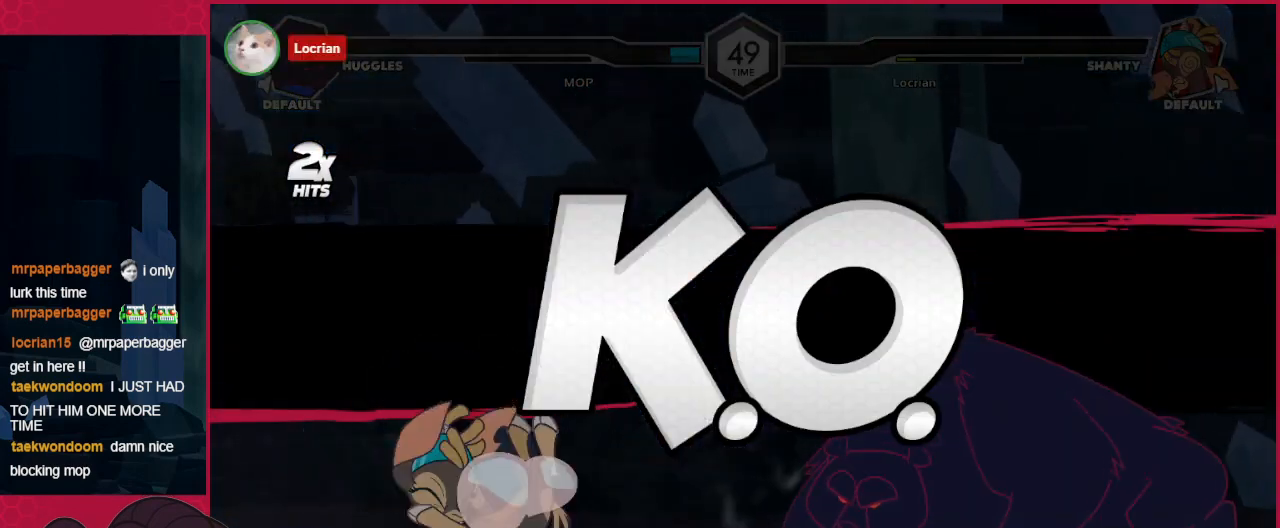
{"keys": ["down"], "events": [[103, "down", "up"], [138, "down", "down"], [207, "down", "up"], [276, "down", "down"], [344, "down", "up"], [448, "down", "down"], [482, "down", "up"], [517, "down", "down"]]}
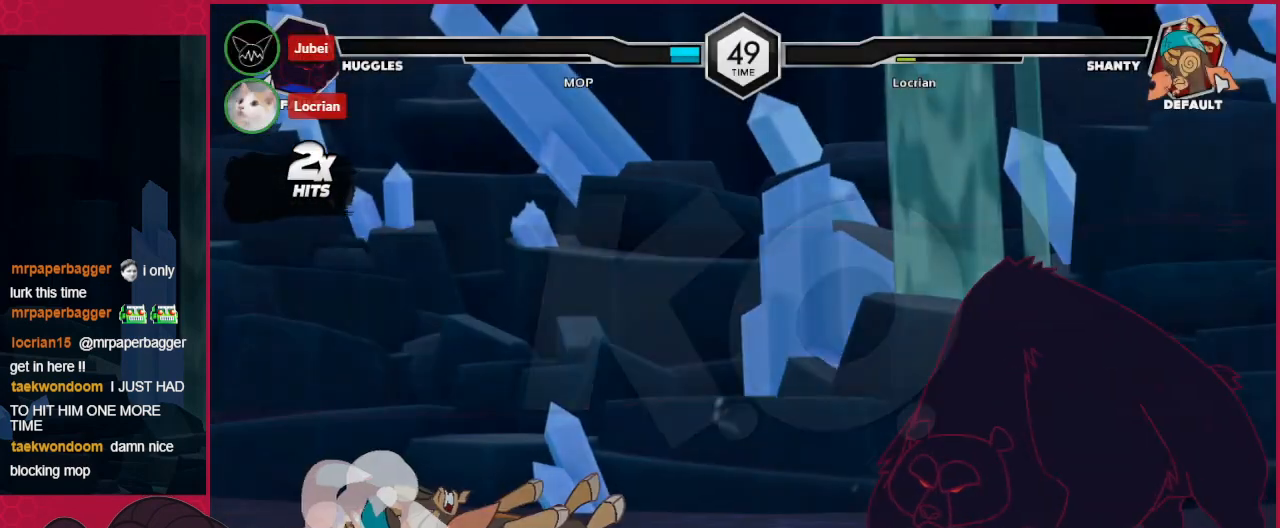
{"keys": ["down"], "events": [[68, "down", "up"], [172, "down", "down"], [206, "down", "up"], [275, "down", "down"], [413, "down", "up"], [516, "down", "down"]]}
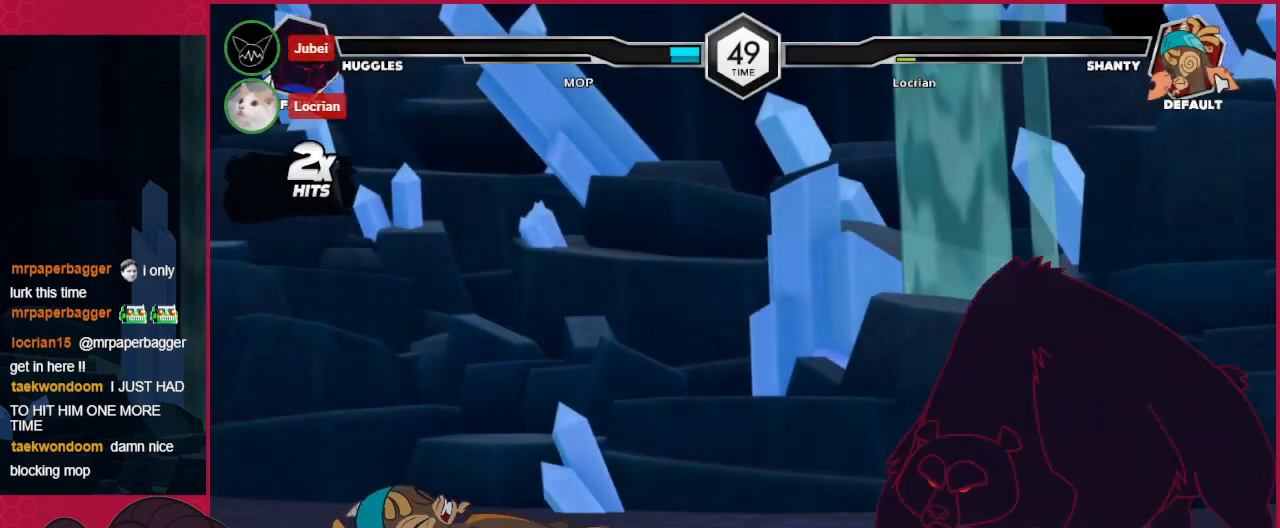
{"keys": [], "events": [[69, "down", "up"], [103, "down", "down"], [206, "down", "up"], [241, "down", "down"], [275, "down", "up"]]}
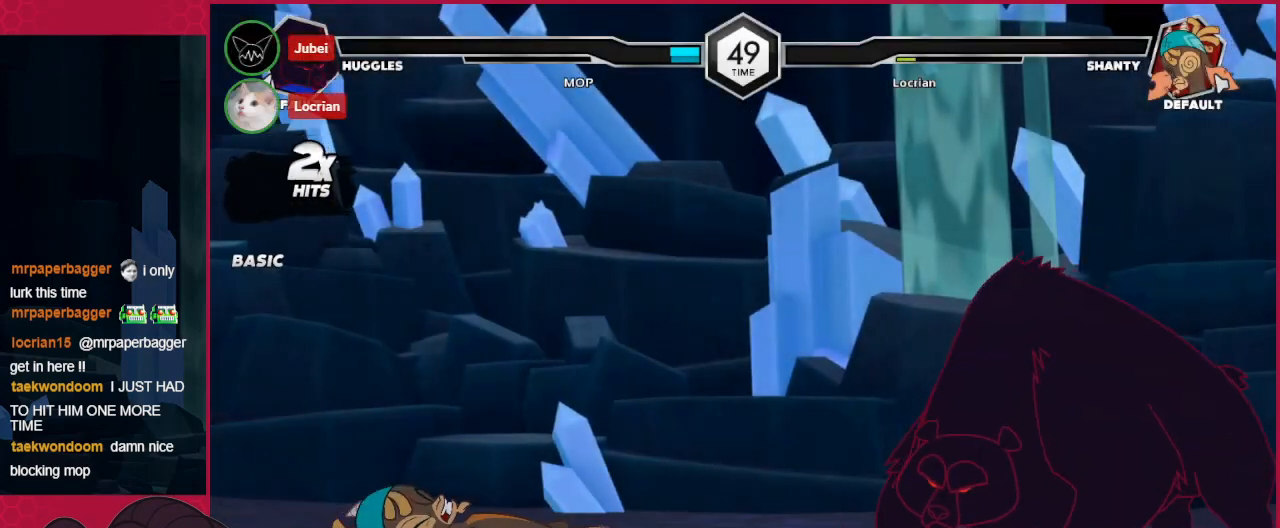
{"keys": [], "events": [[34, "down", "down"], [69, "down", "up"], [172, "down", "down"], [206, "down", "up"]]}
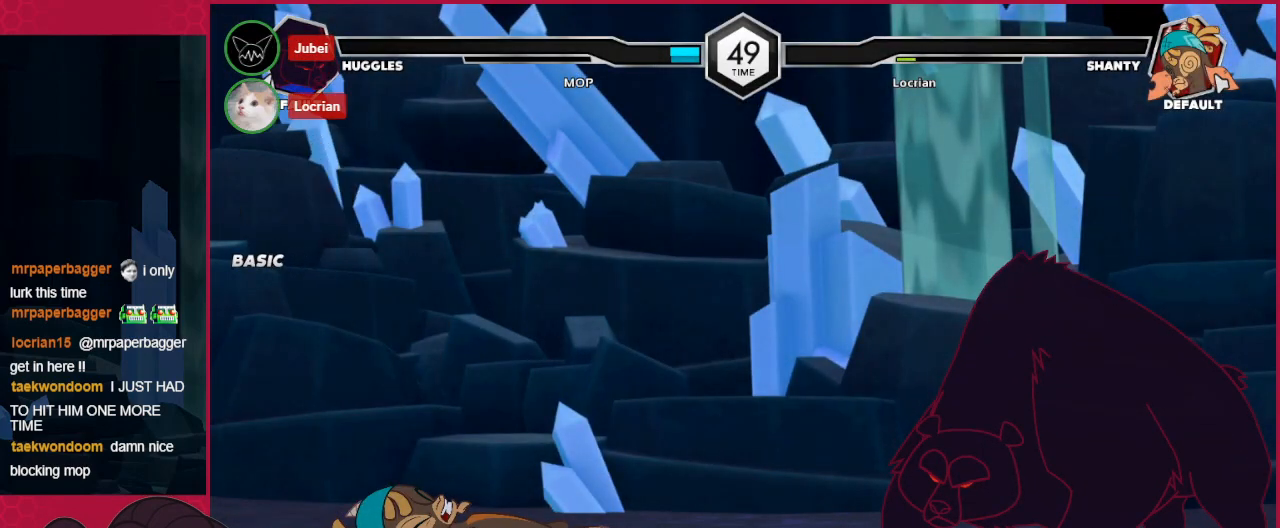
{"keys": [], "events": []}
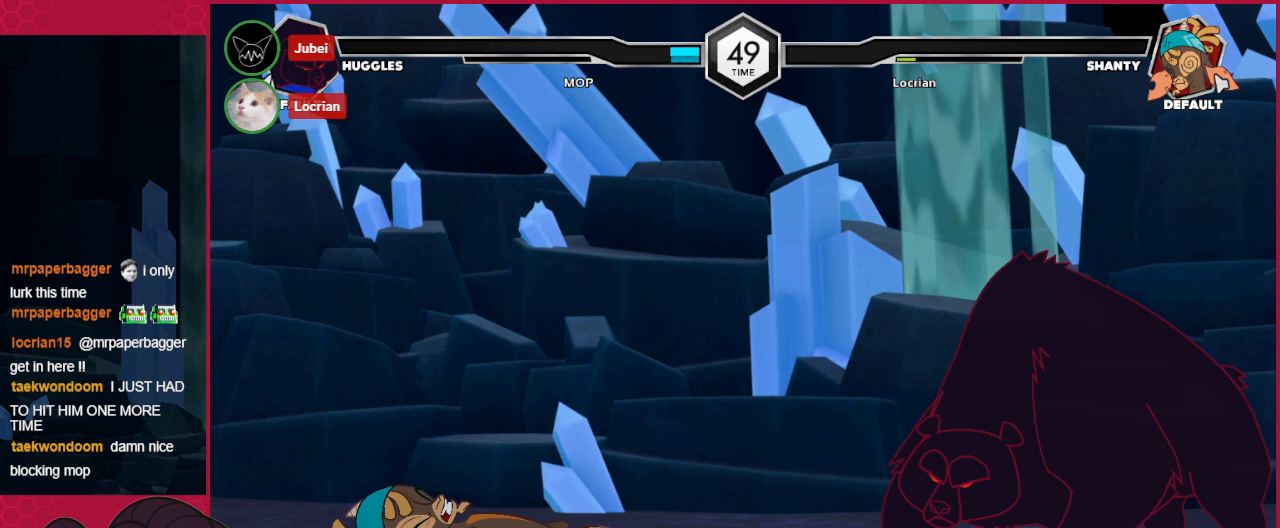
{"keys": [], "events": []}
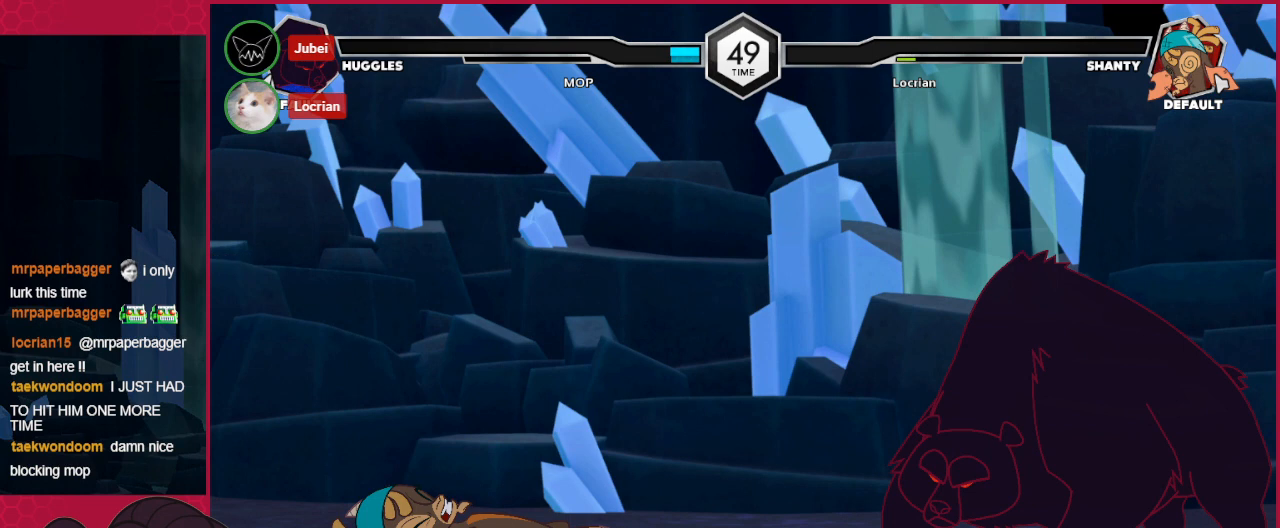
{"keys": [], "events": []}
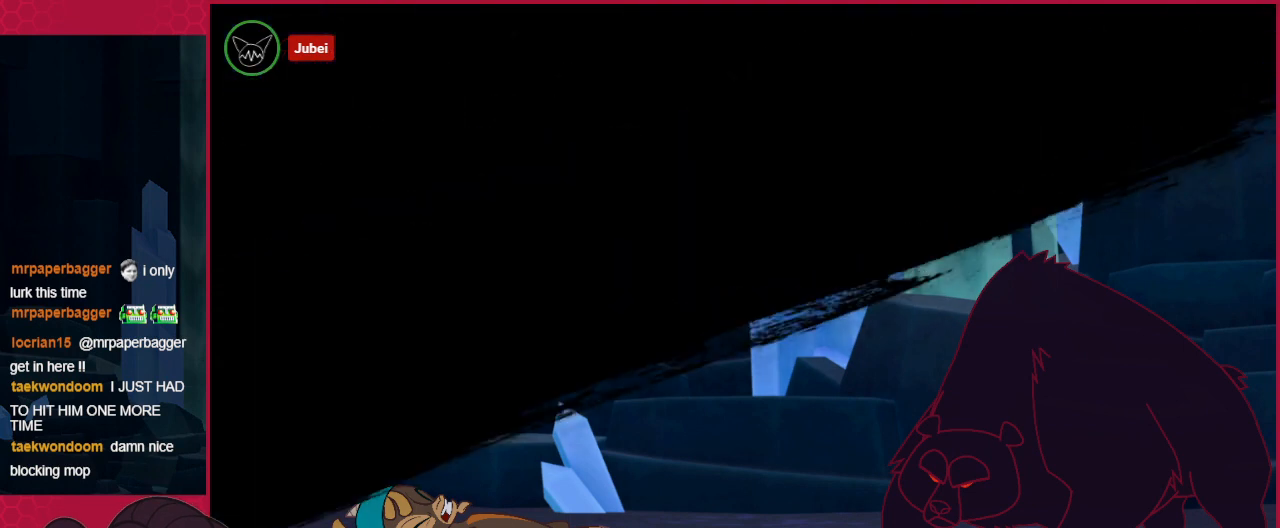
{"keys": [], "events": []}
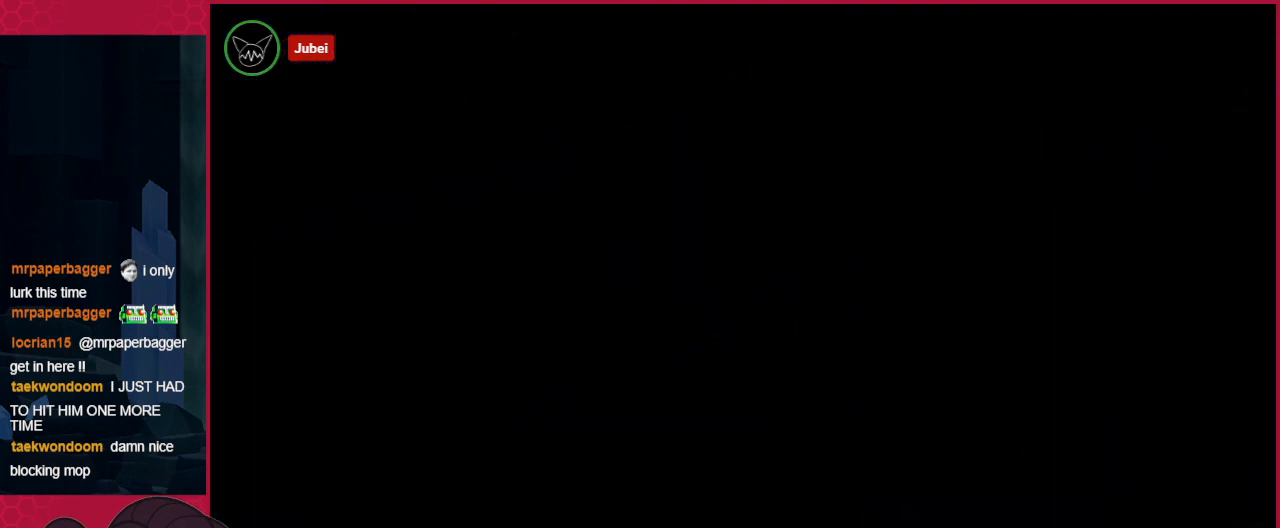
{"keys": [], "events": []}
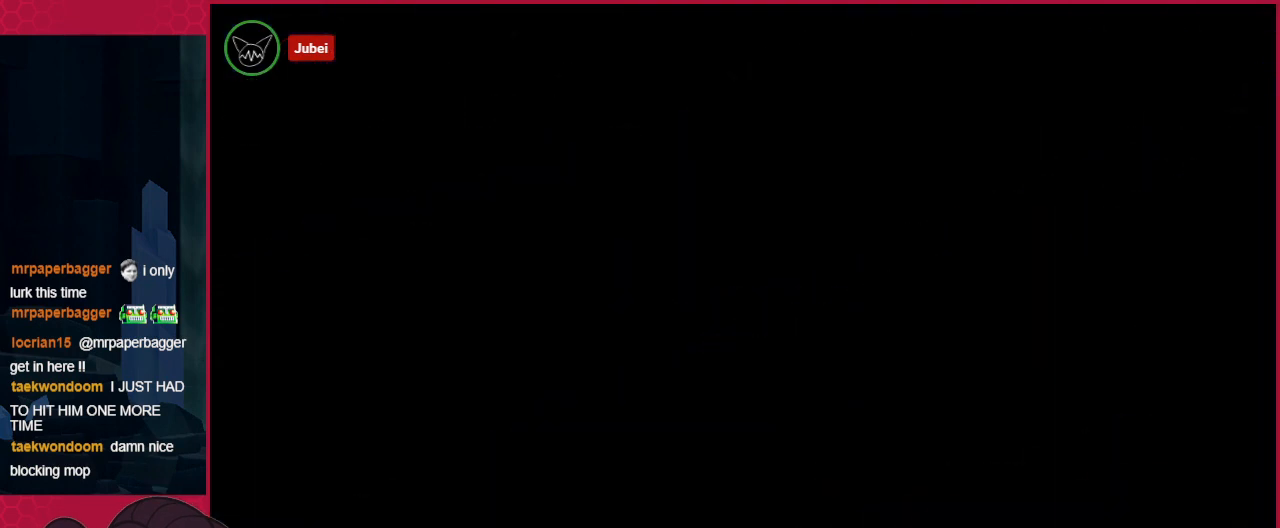
{"keys": [], "events": []}
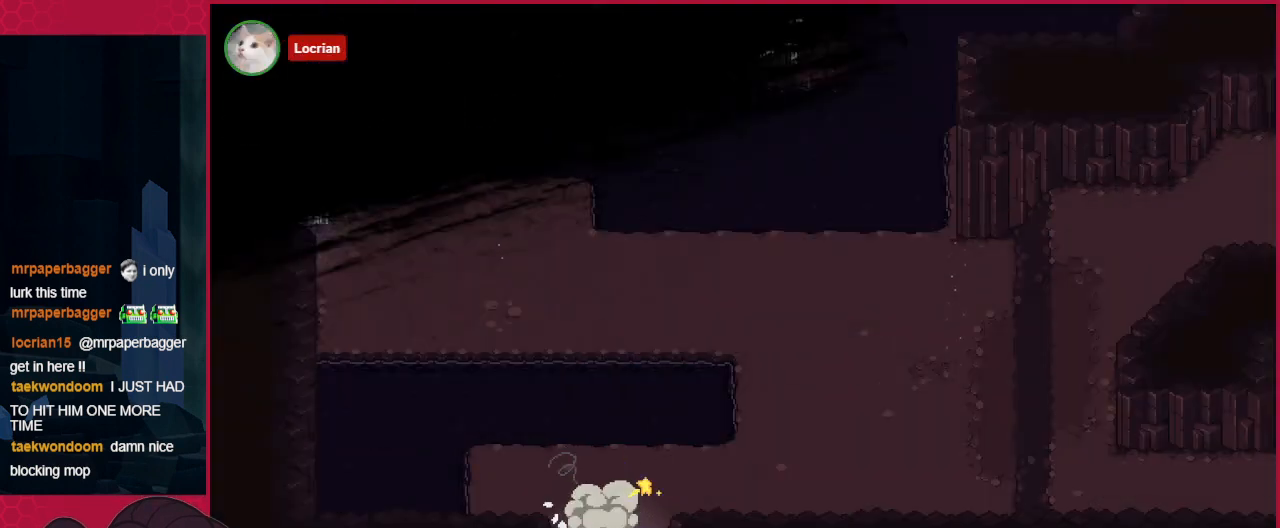
{"keys": [], "events": []}
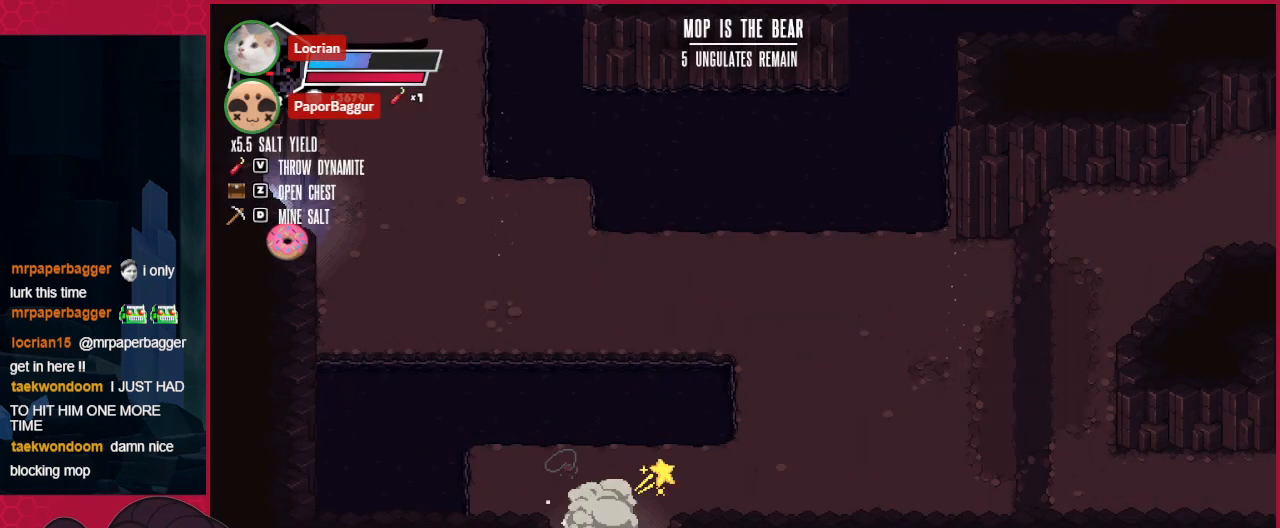
{"keys": [], "events": [[310, "up", "down"], [517, "up", "up"]]}